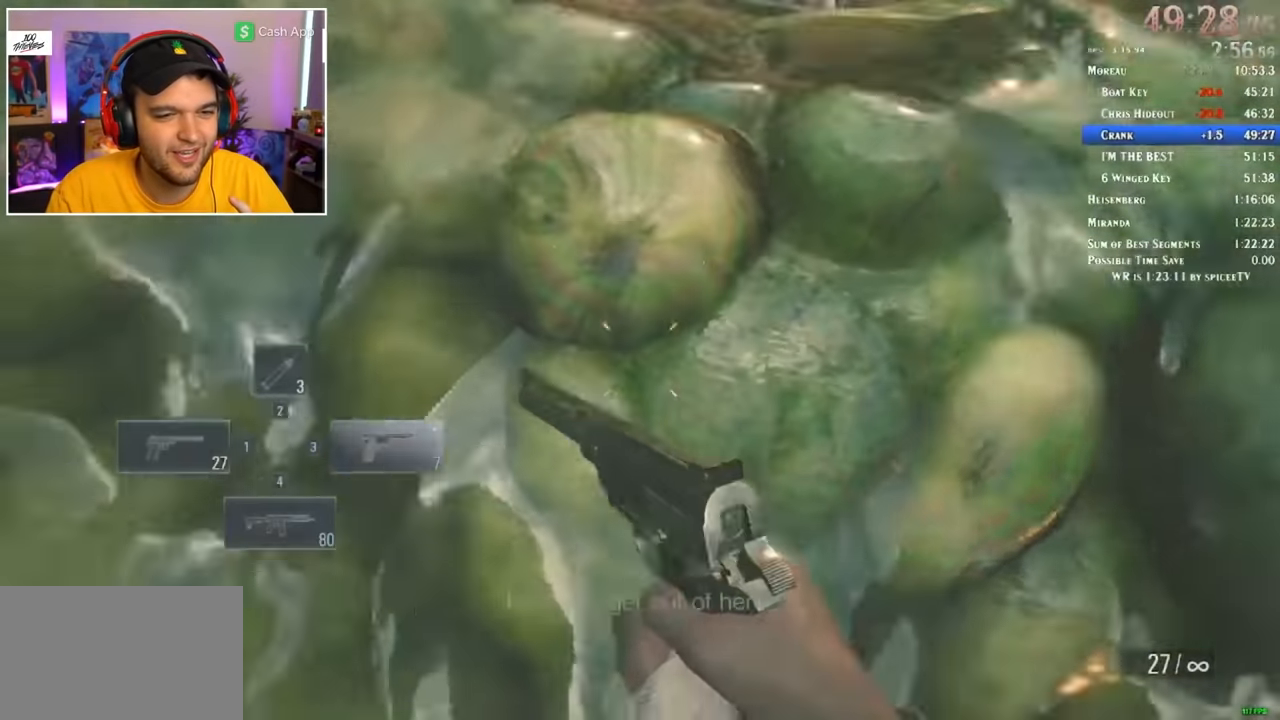
Gameplay with keyboard and mouse; each line is a JSON object with the keys and mouse buttons held at the frame after it. "events" lists presses ("down") and releases ("up") of "1", "2", "3", "4", "5", "a", "alt", "c", "ctrl", "d", "e", "f", "q", "r", "s", "shift", "space", "tab", "v", "w", "x", "z", "mouse_left" and "mouse_right" between this image and that frame as [ms after this image, input, new state], when the widget could be followed in between. "mouse_left", "mouse_right" = the "left", "right" buttons of the "mouse" list. No other keys are recorded. Mouse movement is not recorded.
{"keys": ["shift", "w"], "mouse": [], "events": [[83, "1", "down"], [233, "1", "up"], [317, "3", "down"], [350, "1", "down"], [400, "3", "up"], [500, "1", "up"]]}
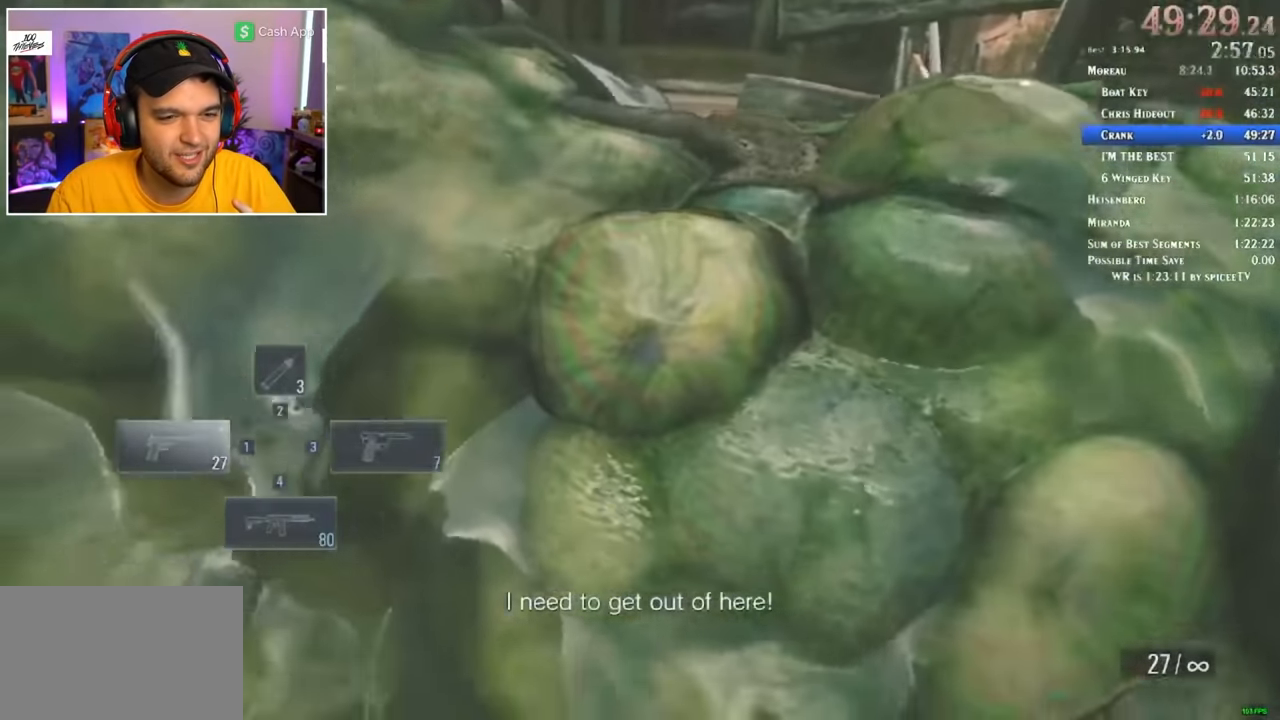
{"keys": ["shift", "w"], "mouse": [], "events": [[367, "3", "down"], [467, "3", "up"]]}
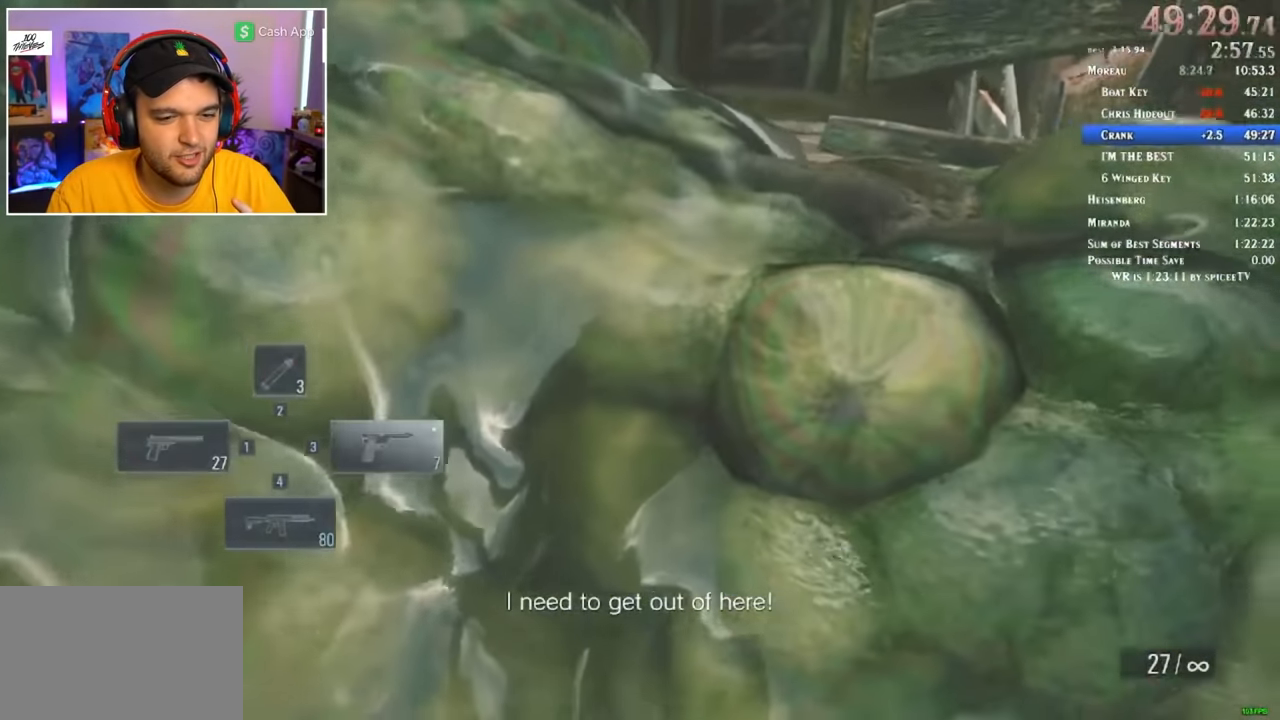
{"keys": ["shift", "w"], "mouse": [], "events": []}
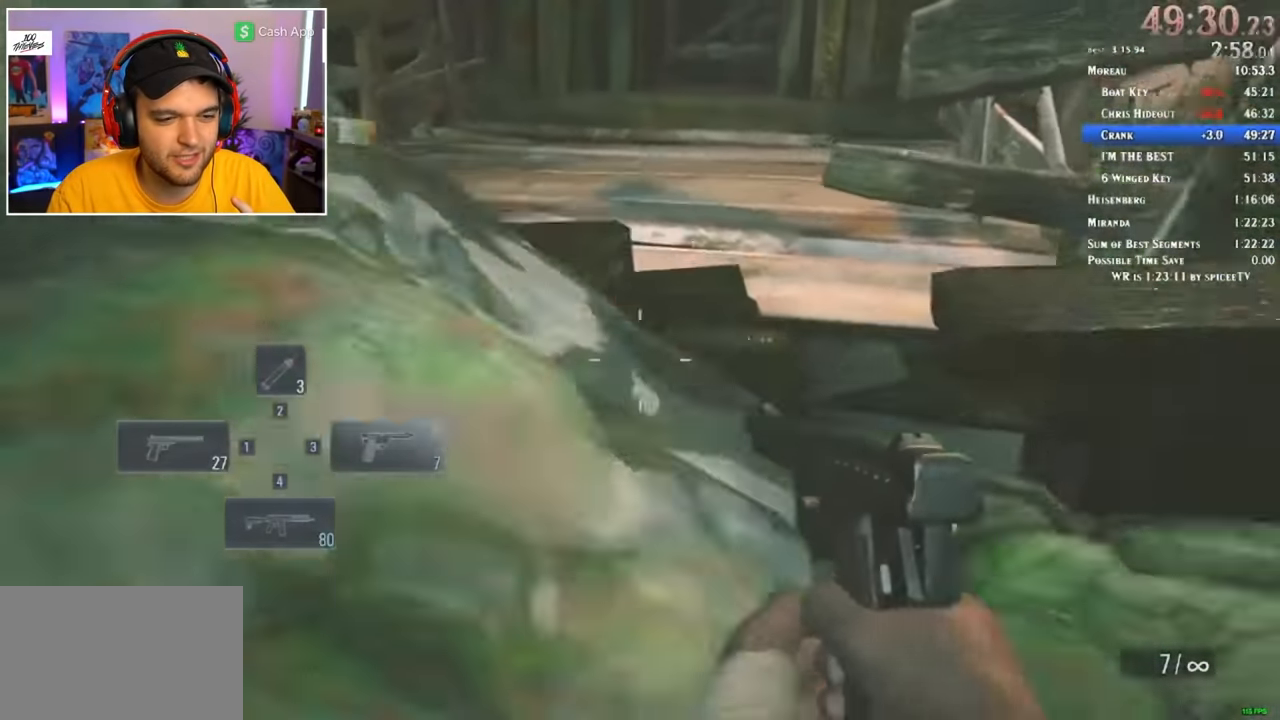
{"keys": ["shift", "w"], "mouse": [], "events": []}
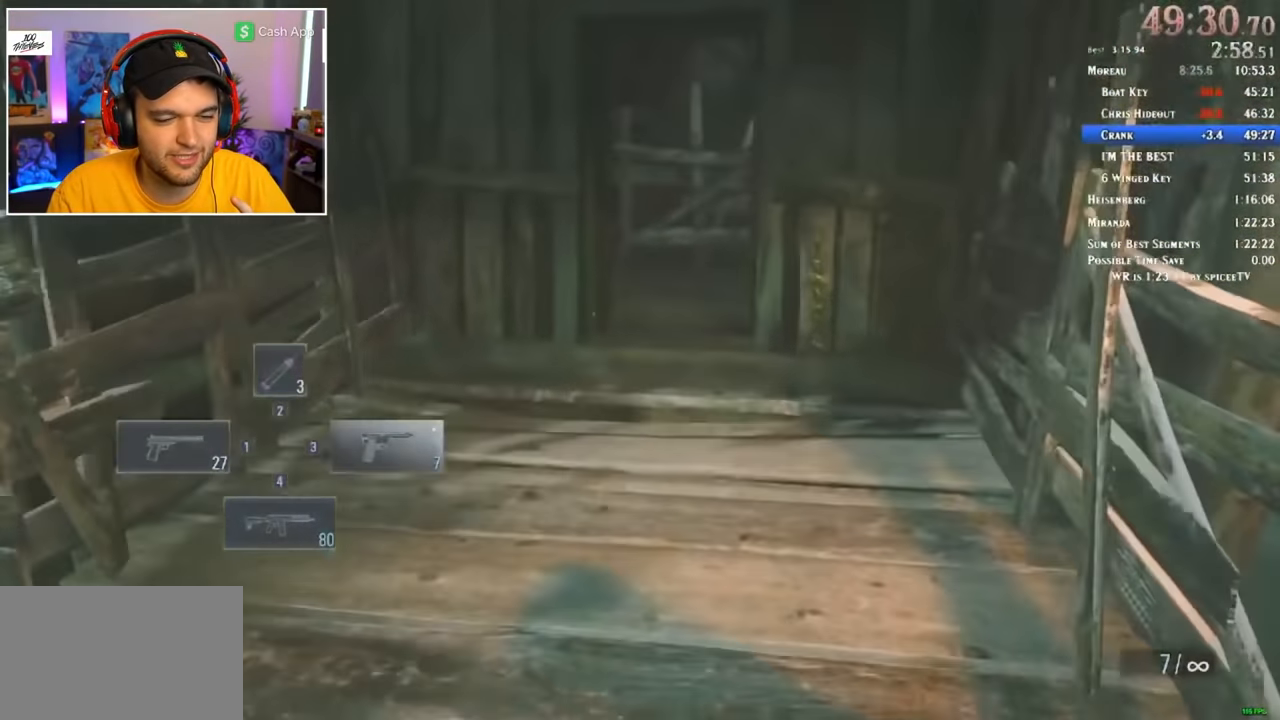
{"keys": ["shift", "w"], "mouse": [], "events": []}
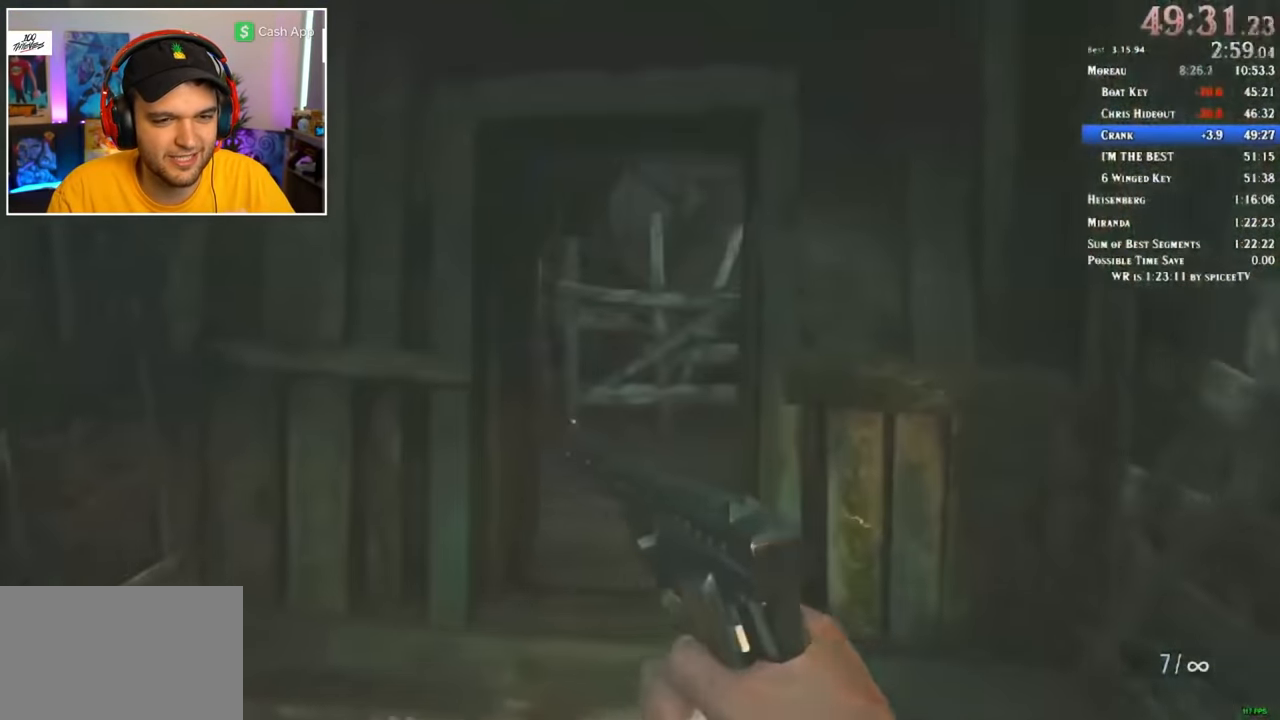
{"keys": ["shift", "w"], "mouse": [], "events": []}
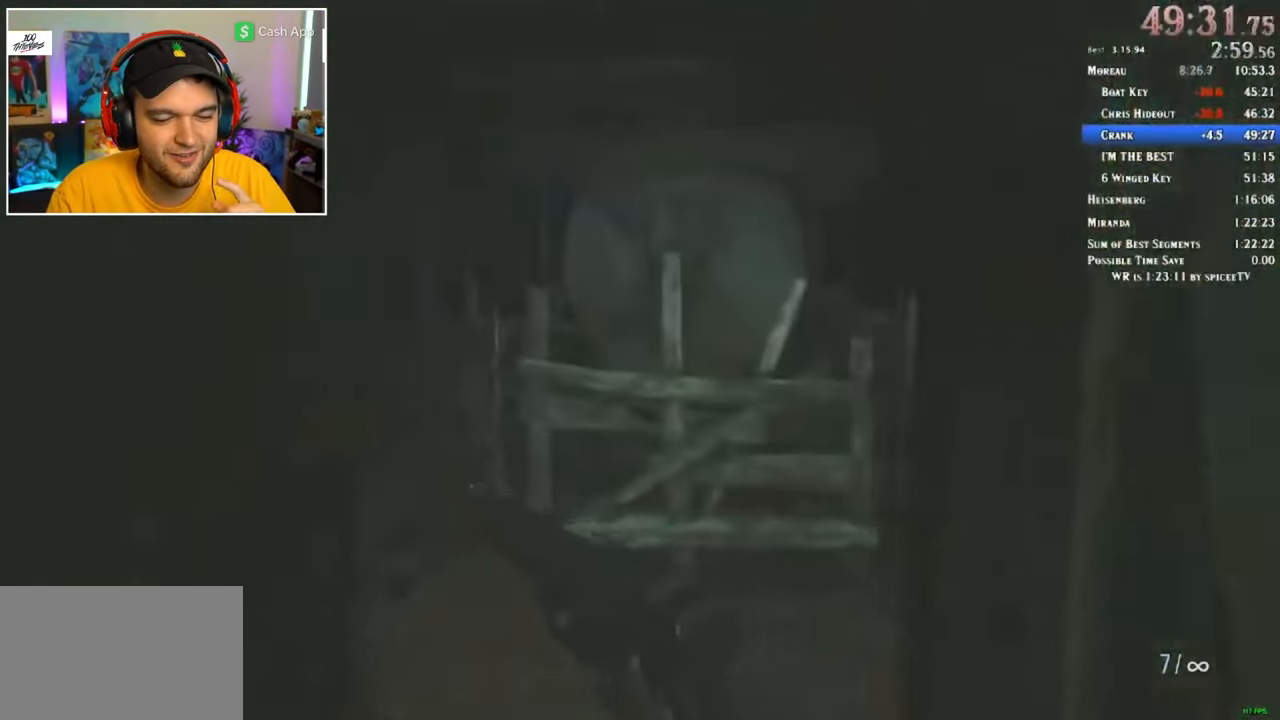
{"keys": ["d", "shift", "w"], "mouse": ["left"], "events": [[300, "d", "down"], [417, "mouse_left", "down"]]}
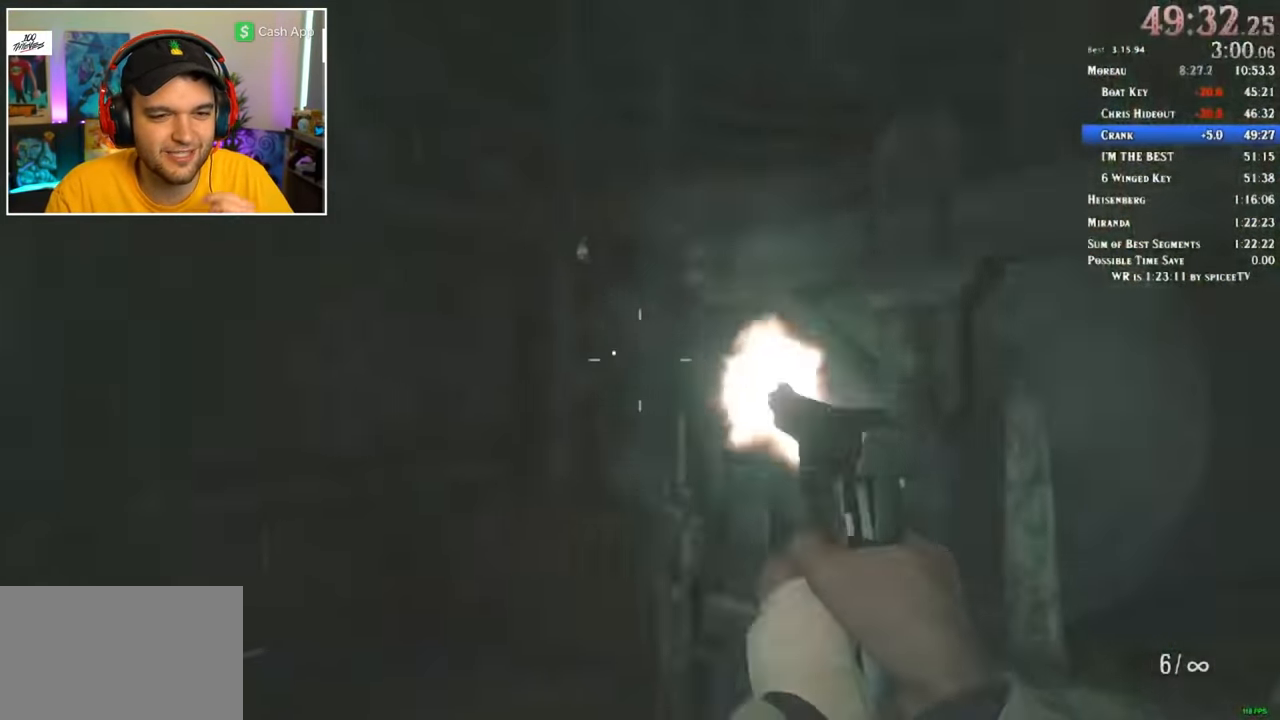
{"keys": ["shift", "w"], "mouse": [], "events": [[17, "mouse_left", "up"], [300, "d", "up"]]}
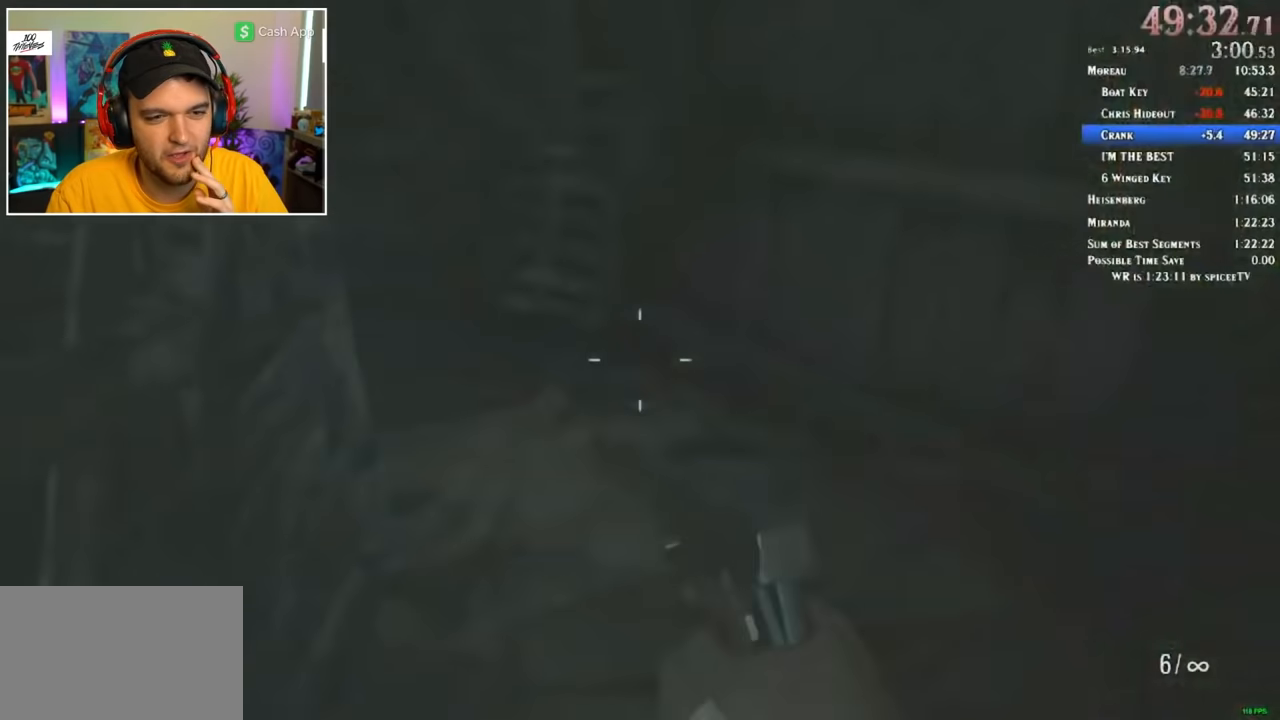
{"keys": ["shift", "w"], "mouse": [], "events": []}
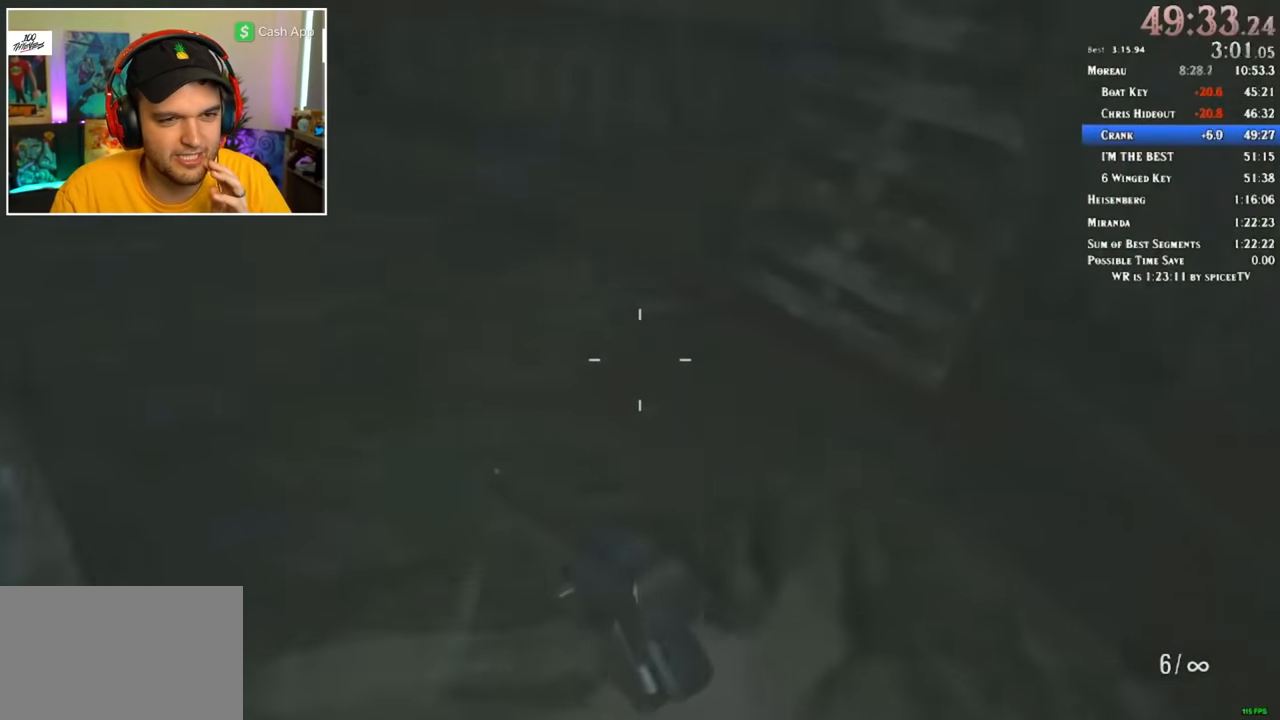
{"keys": ["shift", "w"], "mouse": [], "events": []}
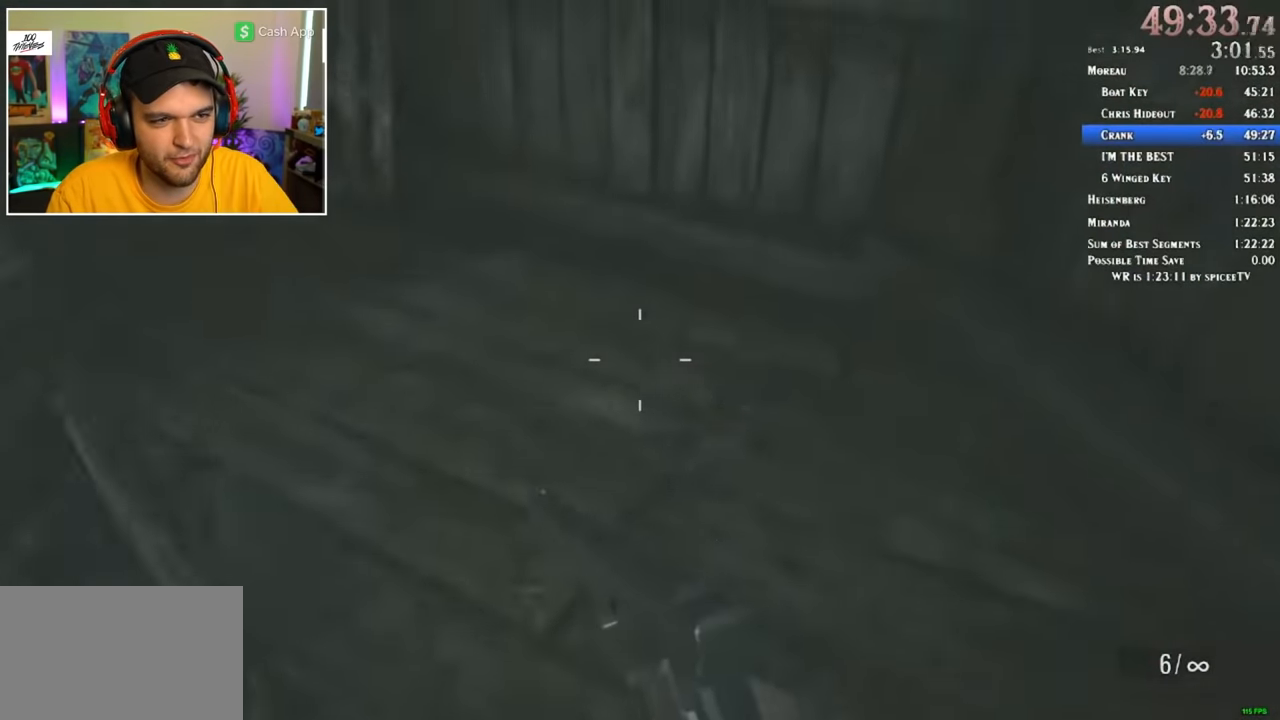
{"keys": ["shift", "w"], "mouse": [], "events": []}
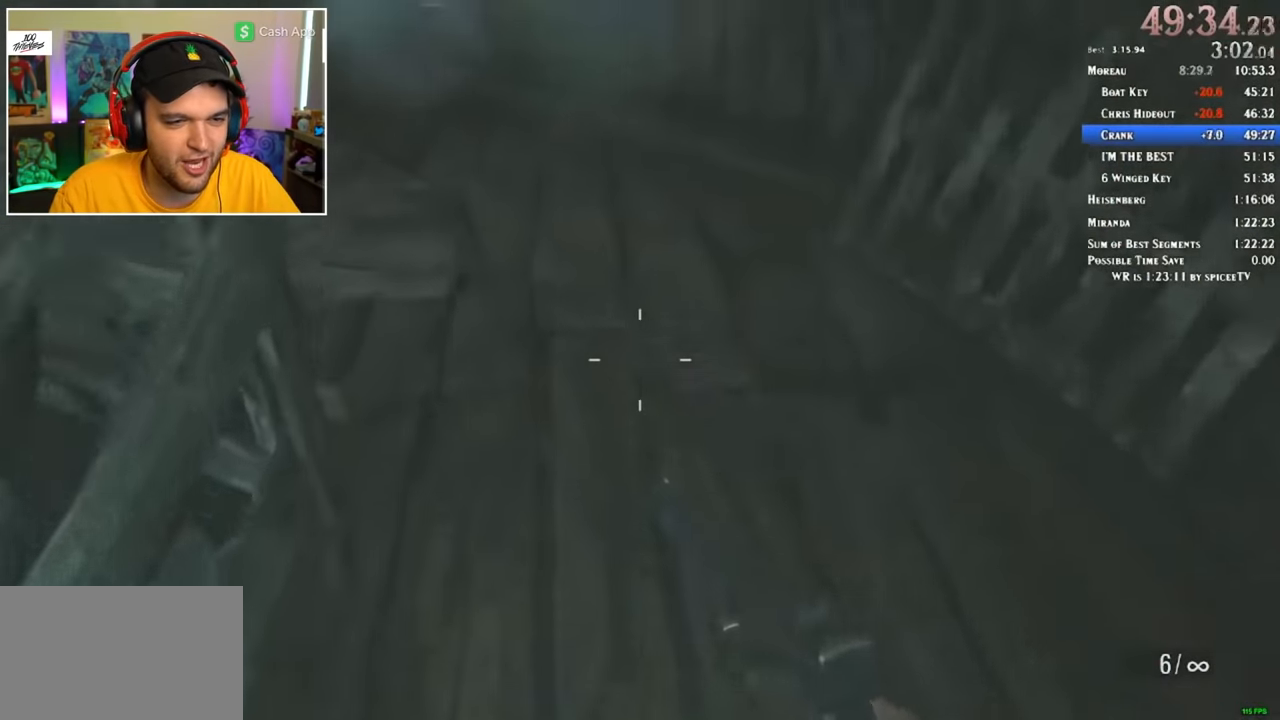
{"keys": ["shift", "w"], "mouse": [], "events": []}
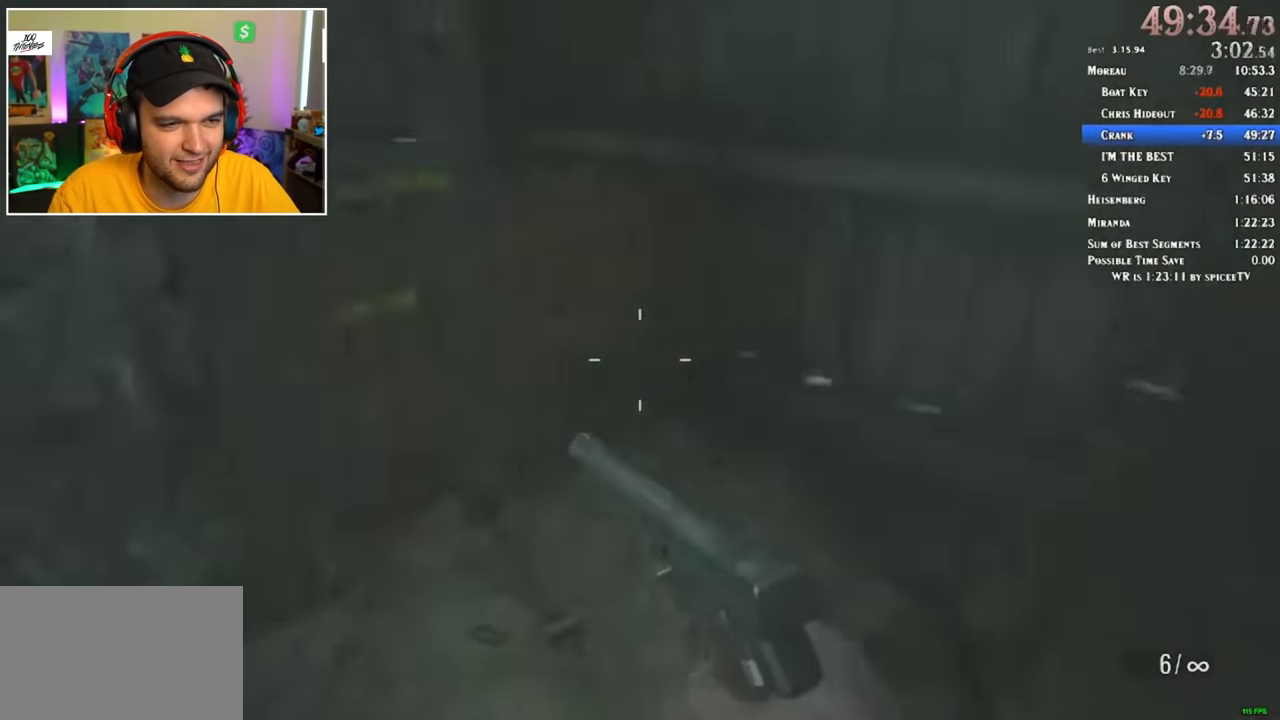
{"keys": ["shift", "w"], "mouse": [], "events": []}
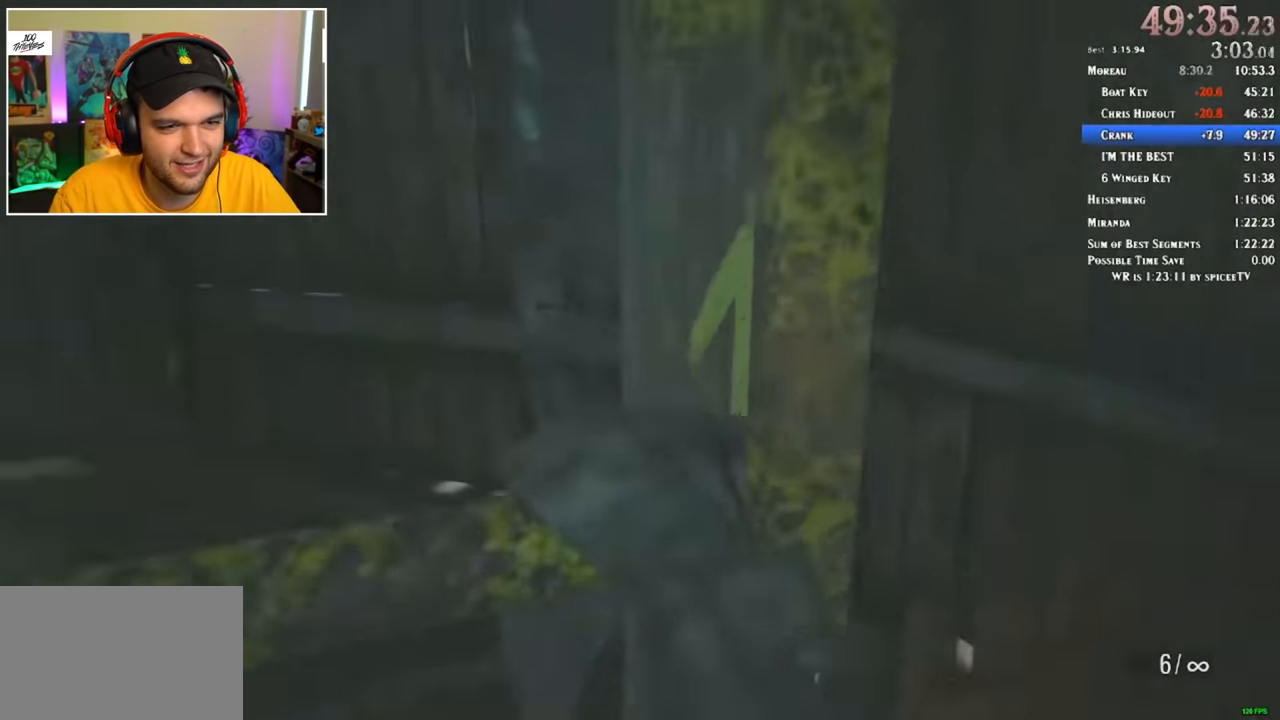
{"keys": ["shift", "w"], "mouse": [], "events": []}
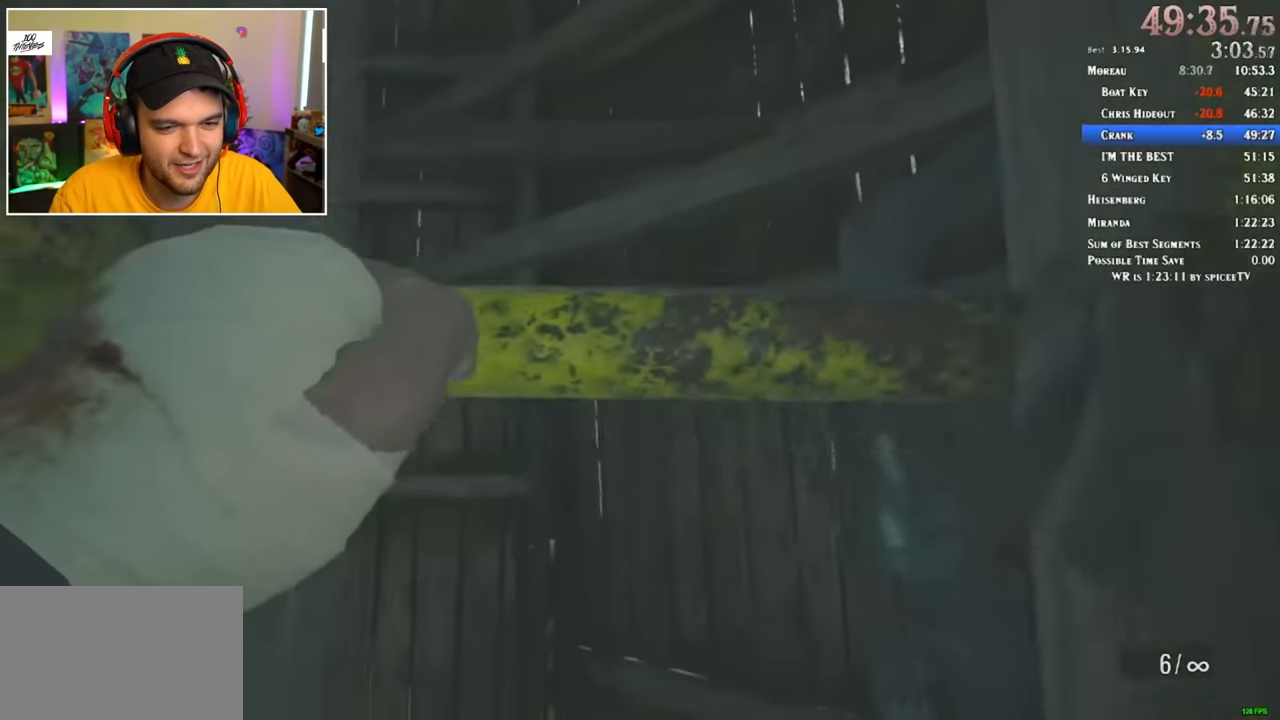
{"keys": ["shift", "w"], "mouse": [], "events": []}
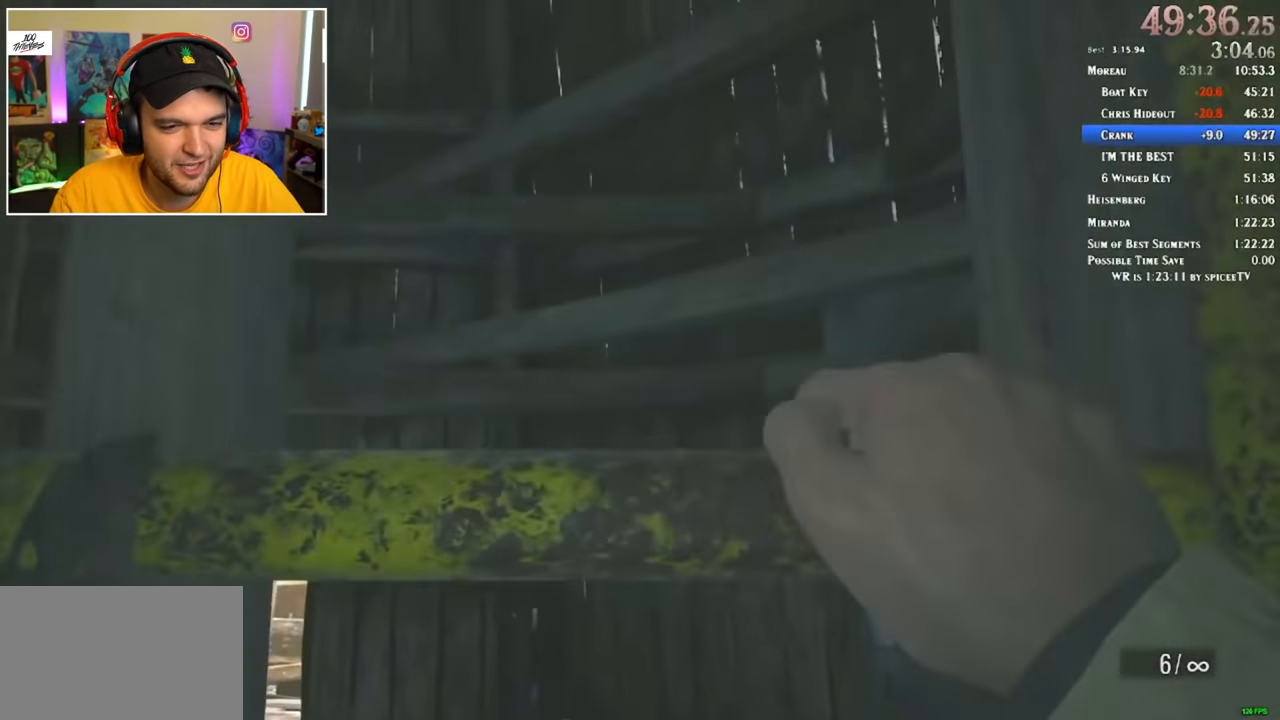
{"keys": ["3", "shift", "w"], "mouse": [], "events": [[300, "3", "down"], [350, "1", "down"], [400, "3", "up"], [500, "1", "up"], [500, "3", "down"]]}
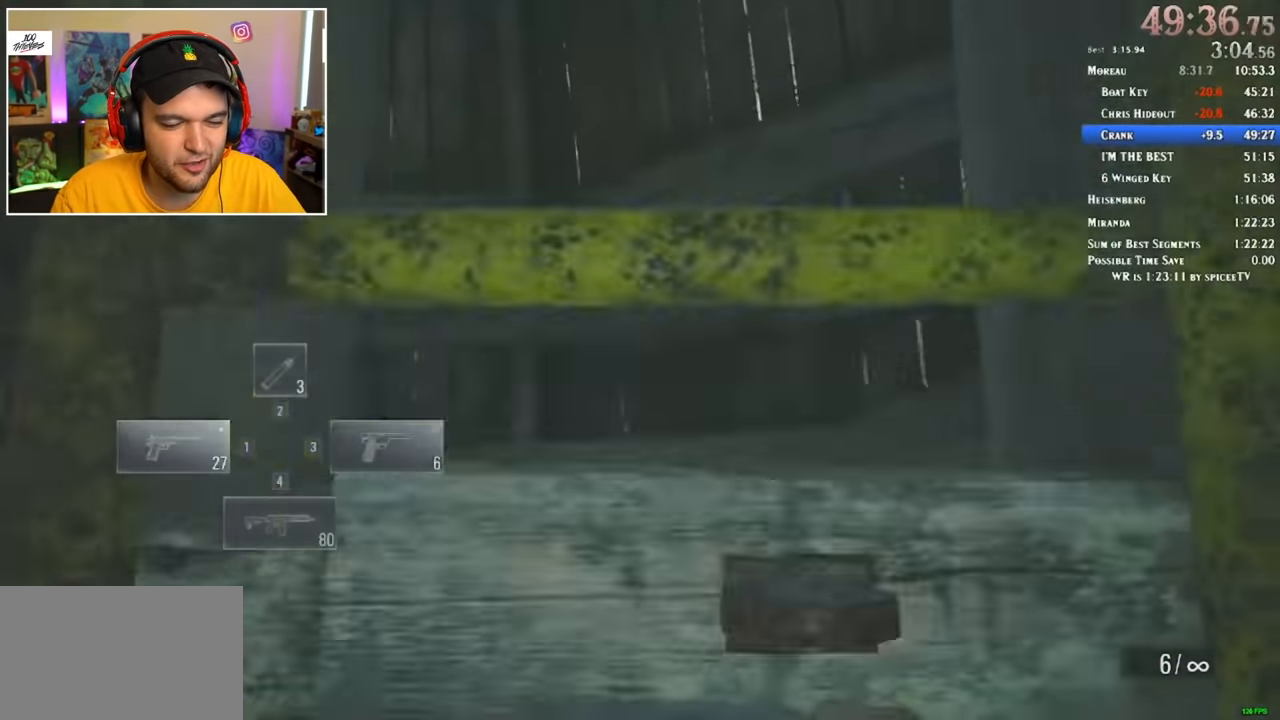
{"keys": ["3", "shift", "w"], "mouse": [], "events": [[100, "1", "down"], [100, "3", "up"], [167, "1", "up"], [167, "3", "down"], [217, "1", "down"], [267, "3", "up"], [350, "1", "up"], [350, "3", "down"], [400, "1", "down"], [450, "3", "up"], [500, "1", "up"], [500, "3", "down"]]}
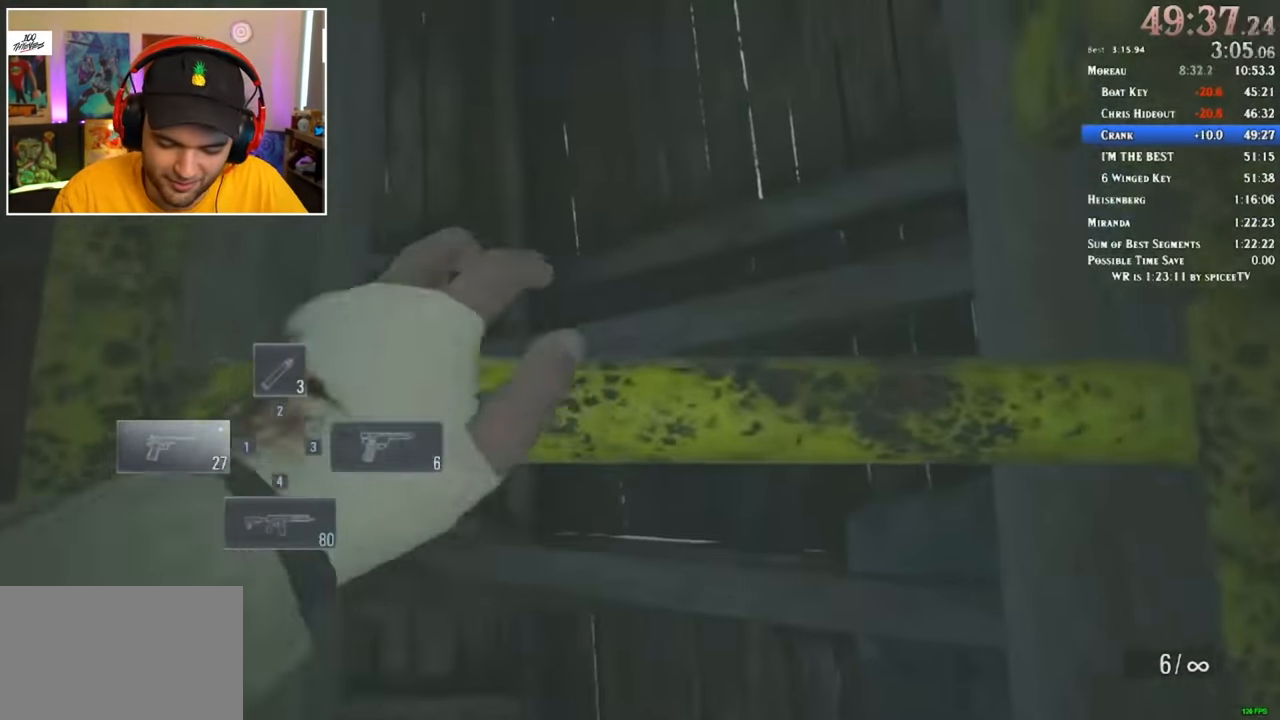
{"keys": ["3", "shift", "w"], "mouse": [], "events": [[100, "1", "down"], [100, "3", "up"], [134, "1", "up"], [184, "3", "down"], [234, "1", "down"], [267, "3", "up"], [317, "1", "up"], [317, "3", "down"], [367, "1", "down"], [417, "3", "up"], [467, "3", "down"], [500, "1", "up"]]}
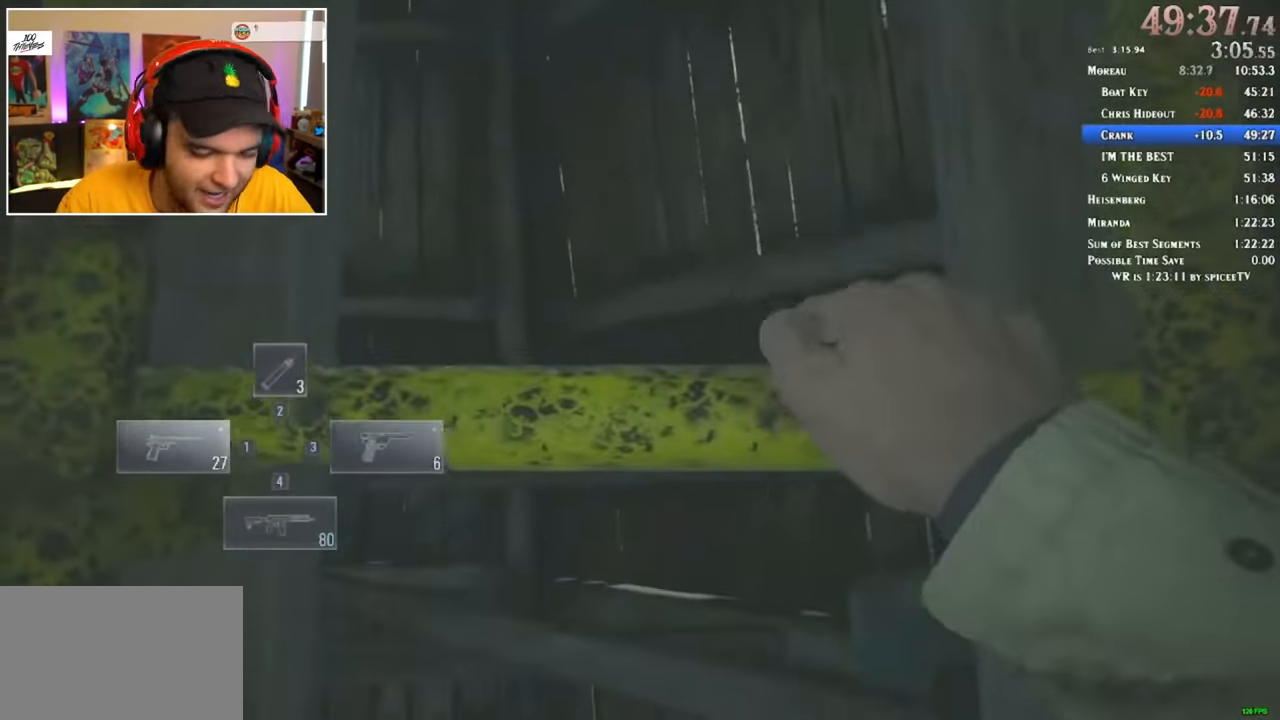
{"keys": ["1", "3", "shift", "w"], "mouse": [], "events": [[50, "1", "down"], [50, "3", "up"], [150, "1", "up"], [150, "3", "down"], [184, "1", "down"], [184, "3", "up"], [284, "1", "up"], [284, "3", "down"], [334, "1", "down"], [400, "3", "up"], [417, "1", "up"], [417, "3", "down"], [467, "1", "down"]]}
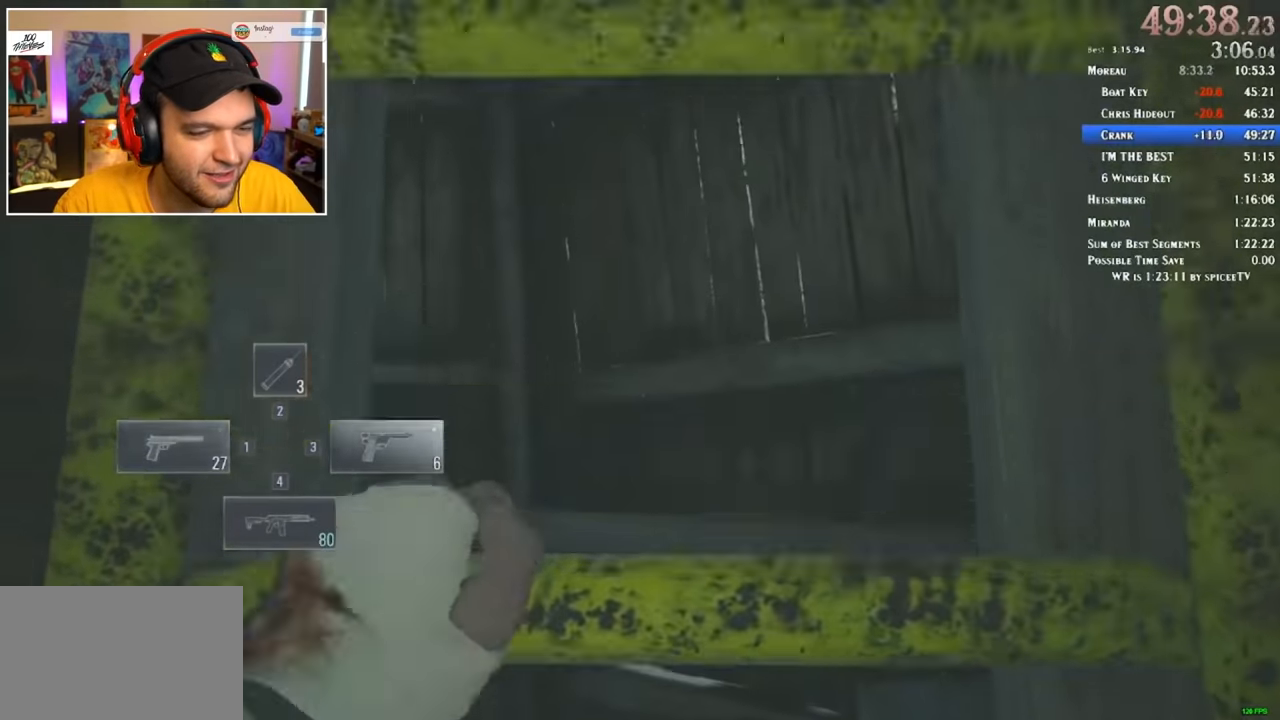
{"keys": ["1", "3", "shift", "w"], "mouse": [], "events": [[17, "3", "up"], [84, "1", "up"], [84, "3", "down"], [150, "1", "down"], [150, "3", "up"], [250, "1", "up"], [250, "3", "down"], [317, "1", "down"], [350, "3", "up"], [384, "3", "down"], [434, "1", "up"], [484, "1", "down"]]}
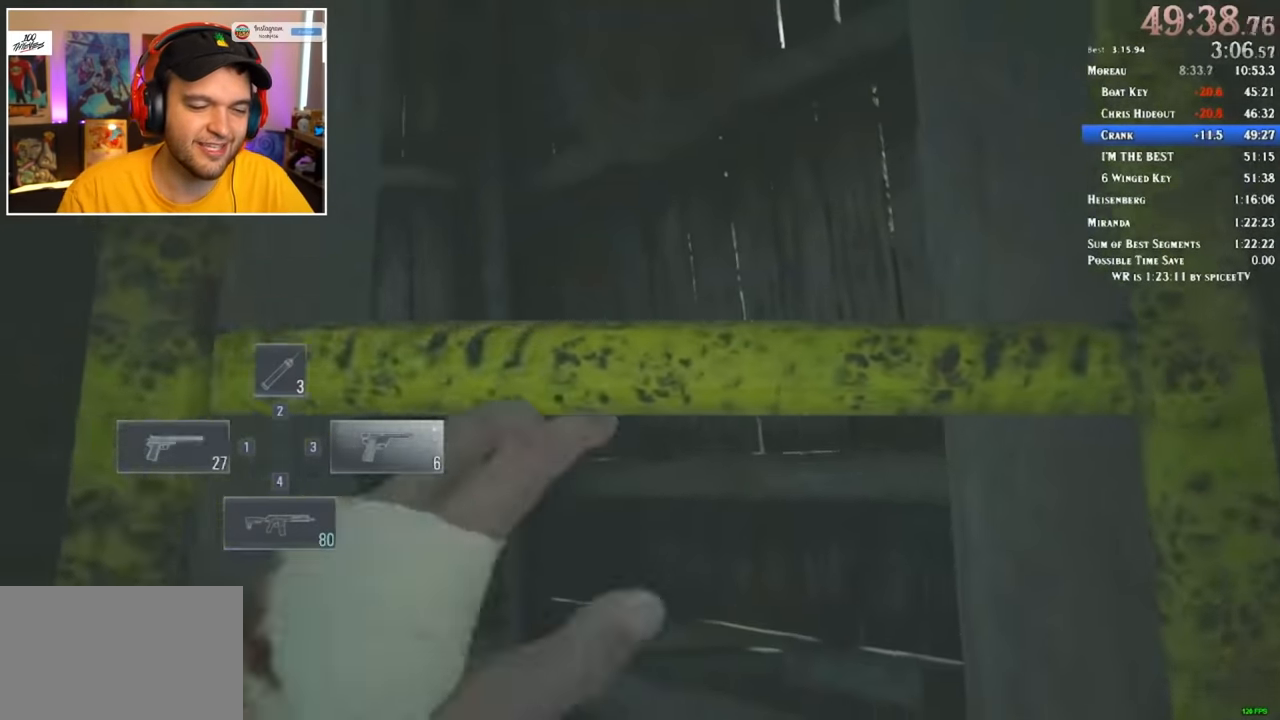
{"keys": ["1", "shift", "w"], "mouse": [], "events": [[34, "3", "up"], [117, "3", "down"], [167, "1", "up"], [284, "1", "down"], [300, "3", "up"], [367, "1", "up"], [367, "3", "down"], [450, "1", "down"], [500, "3", "up"]]}
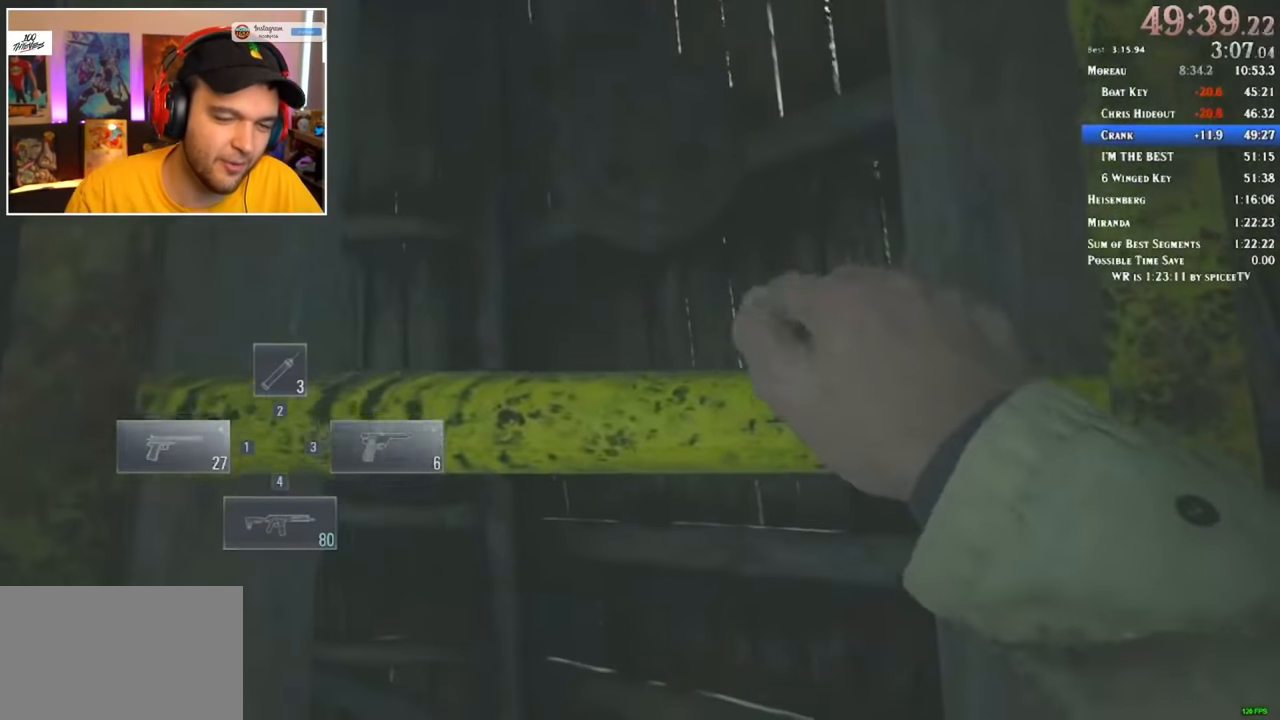
{"keys": ["shift", "w"], "mouse": [], "events": [[84, "1", "up"]]}
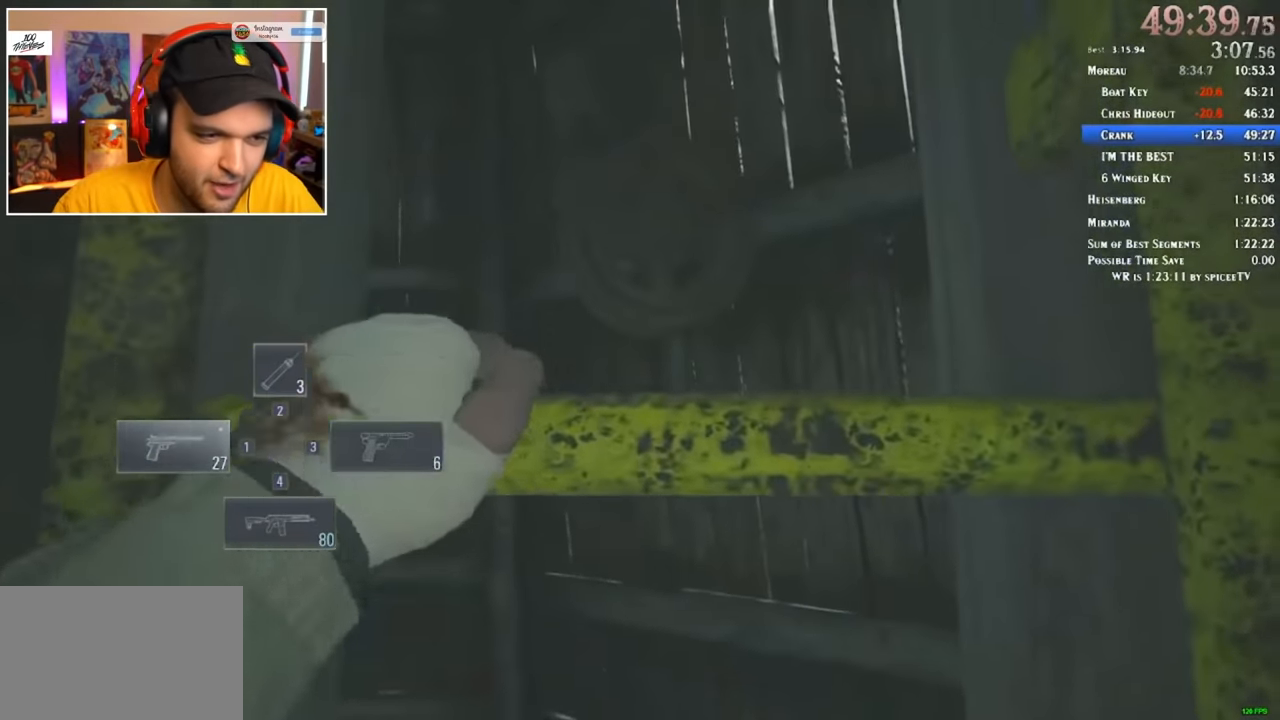
{"keys": ["shift", "w"], "mouse": [], "events": []}
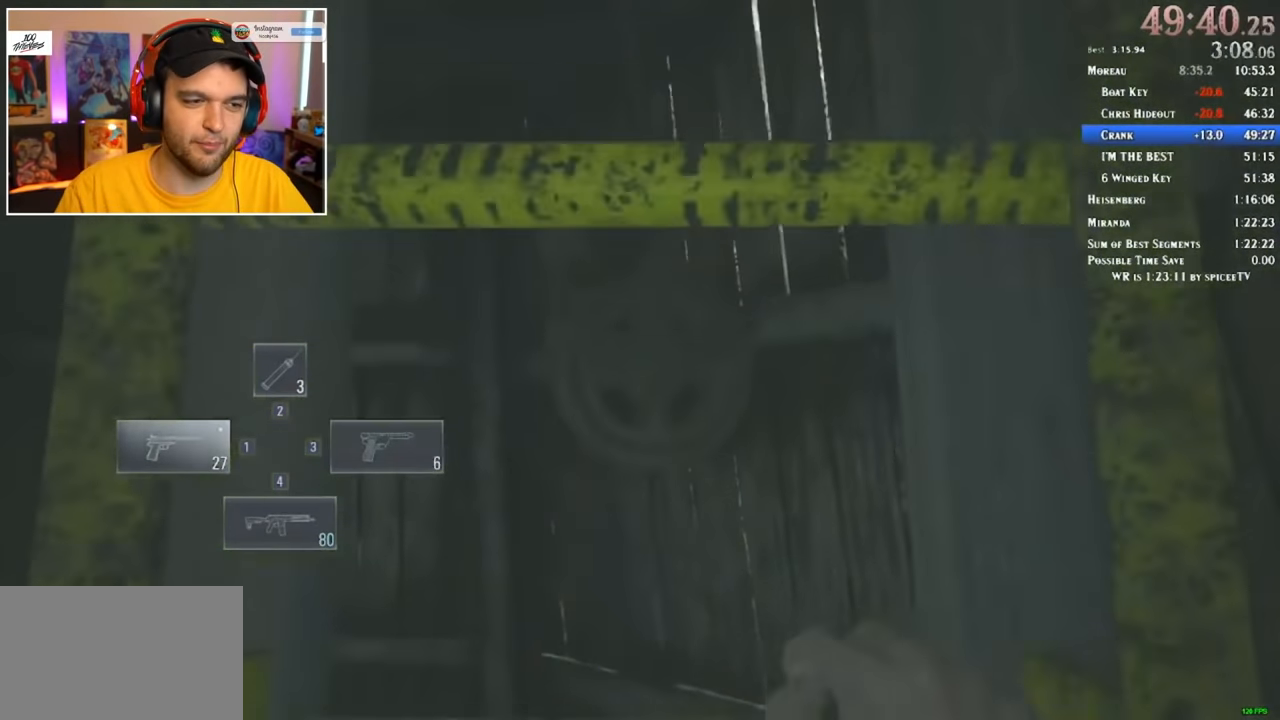
{"keys": ["shift", "w"], "mouse": [], "events": []}
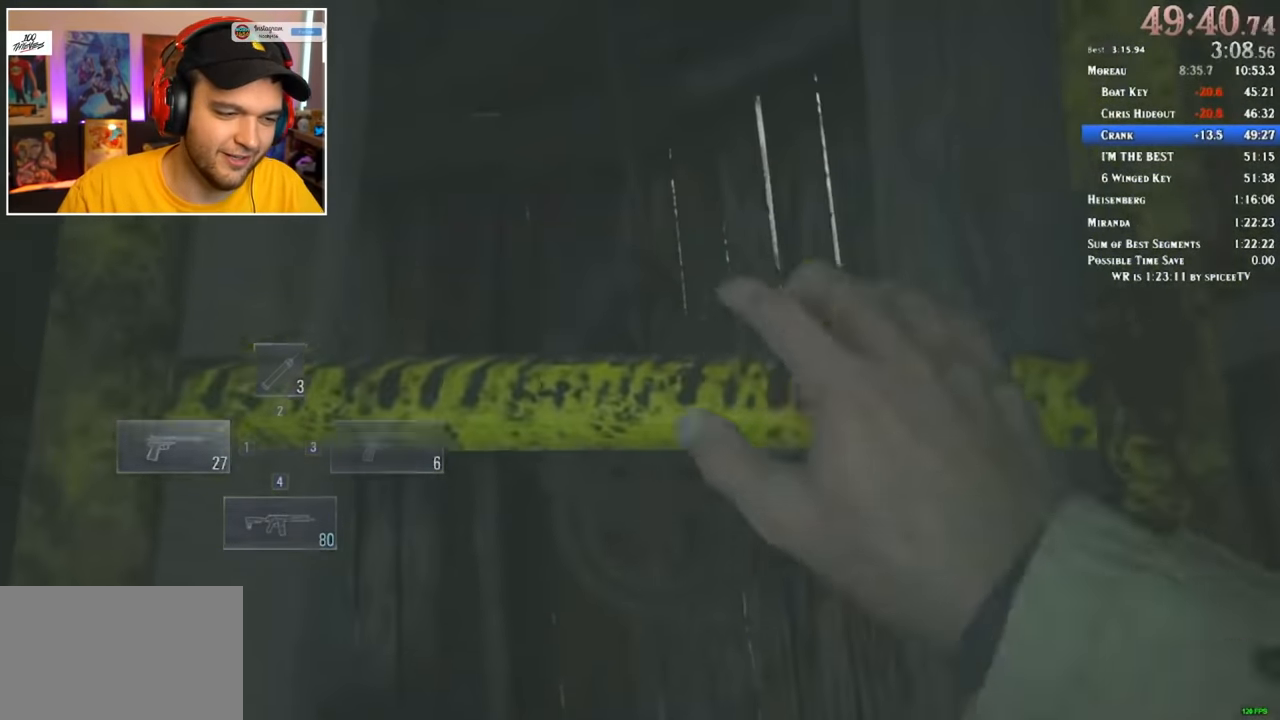
{"keys": ["shift", "w"], "mouse": [], "events": []}
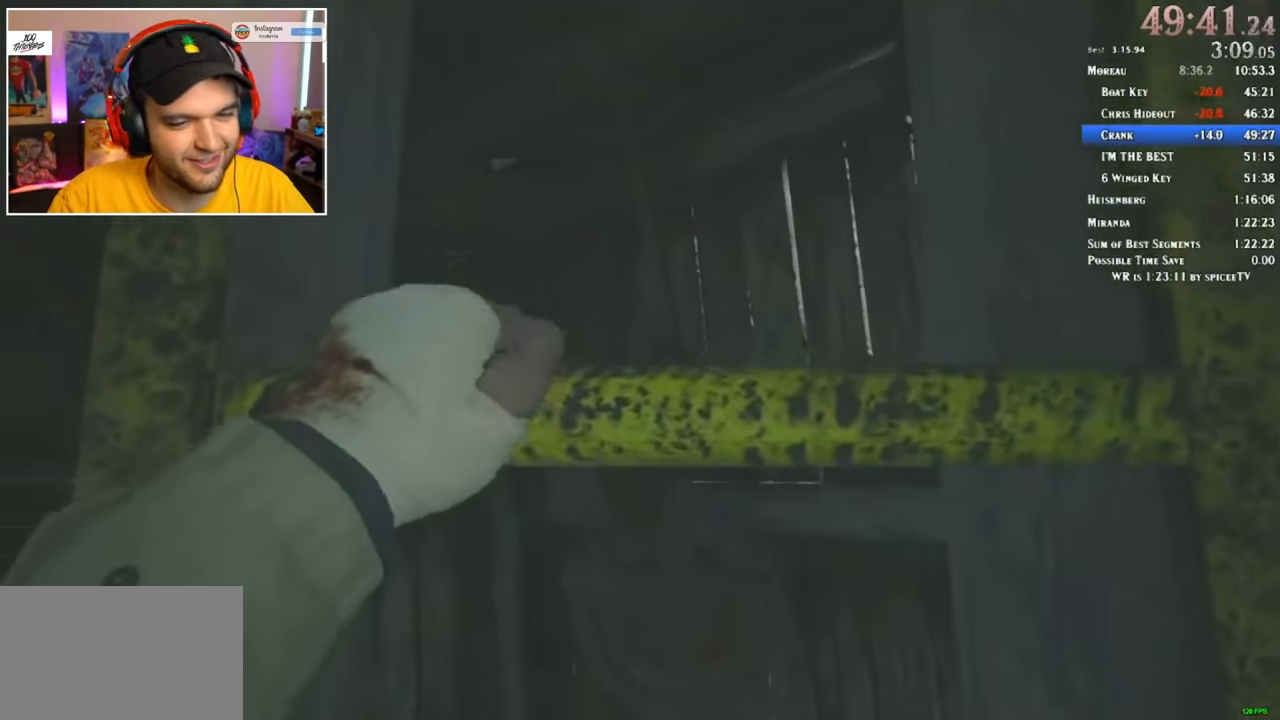
{"keys": ["shift", "w"], "mouse": [], "events": []}
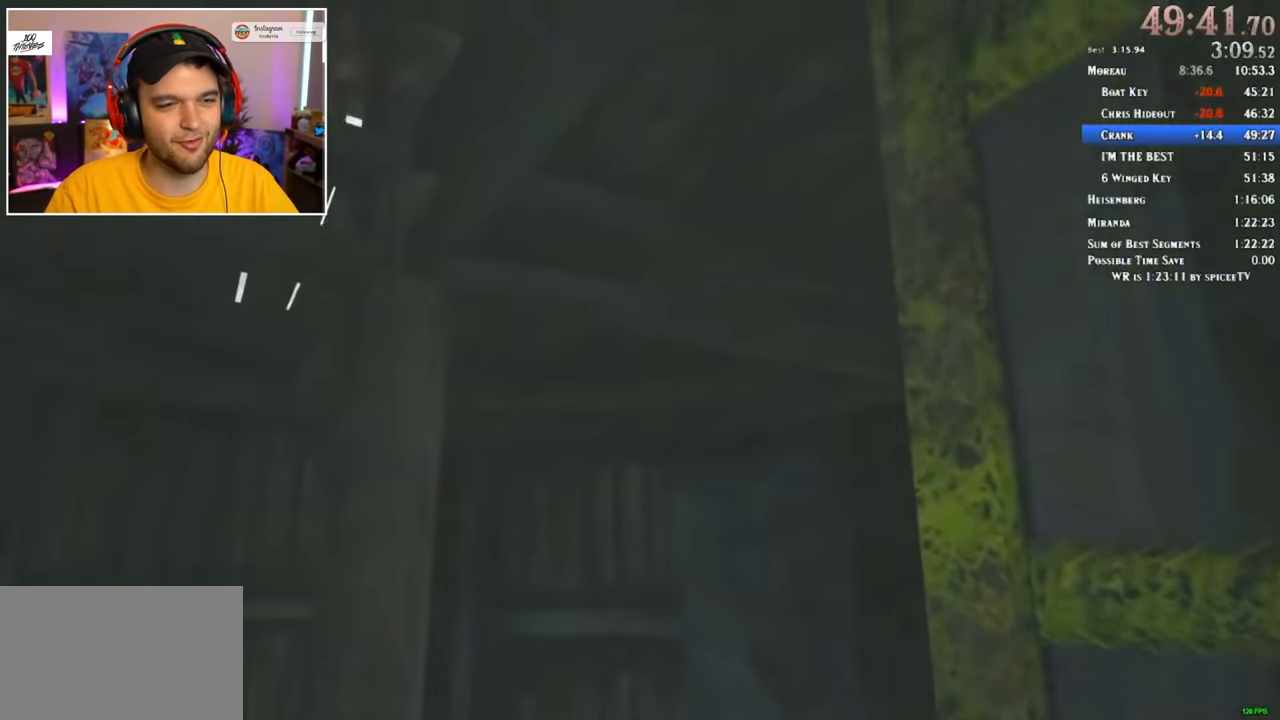
{"keys": ["shift", "w"], "mouse": [], "events": []}